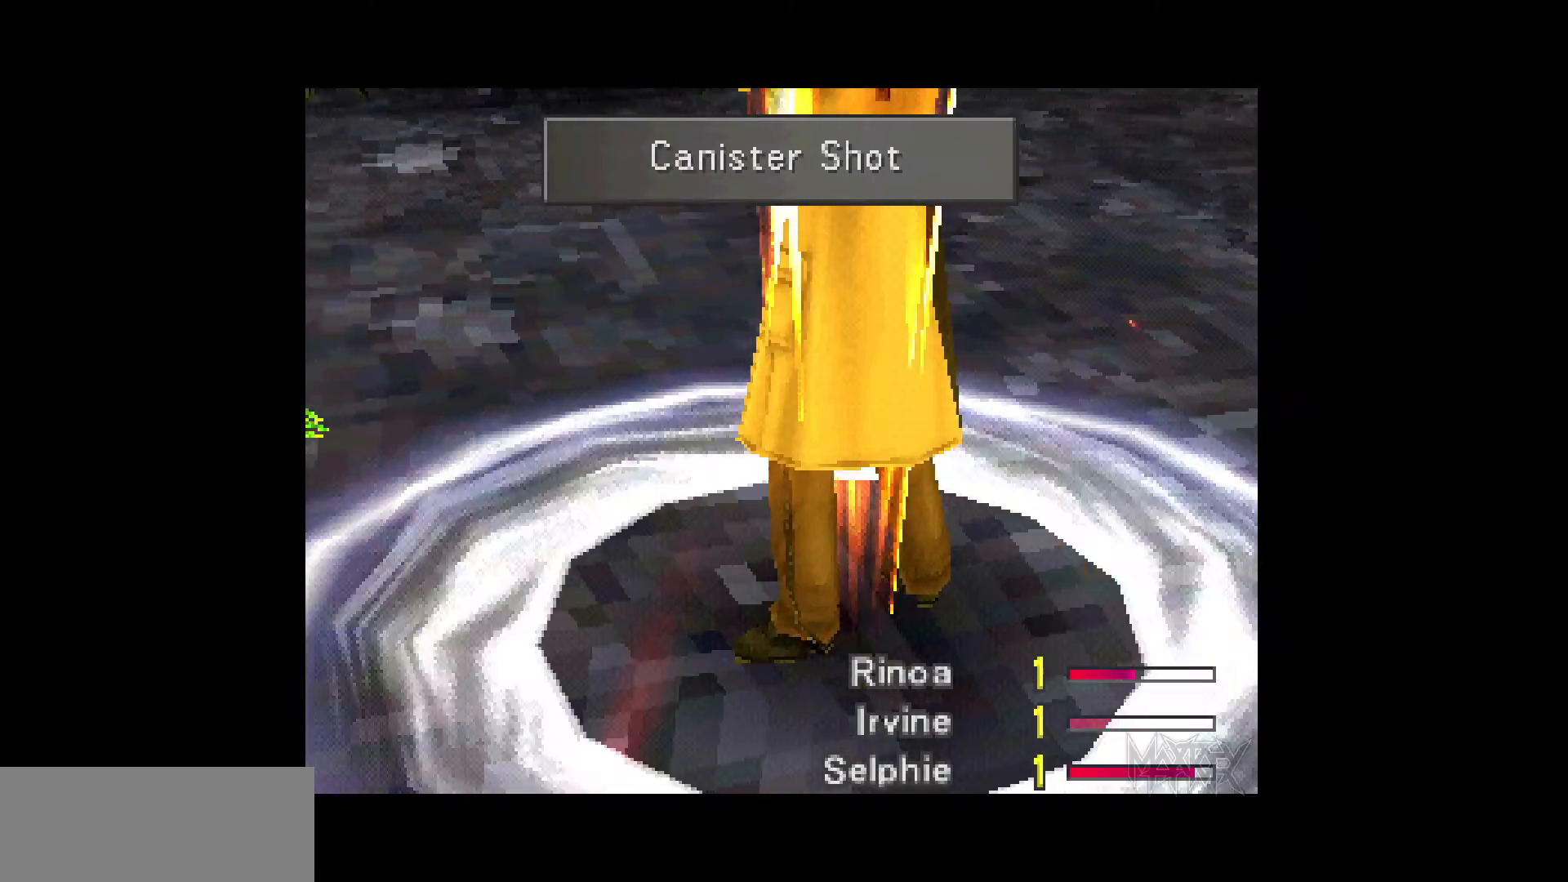
Gameplay with a controller (PlayStation layout); each line is a JSON object with the inputs held at the frame after it. "events" lists button and stick changes between this image and that frame as [ms after this image, input, new state], when the widget could be followed in between. Not read: L3 R3 left_stick right_stick.
{"buttons": ["R1"], "events": [[83, "R1", "down"], [167, "R1", "up"], [267, "R1", "down"], [350, "R1", "up"], [417, "R1", "down"]]}
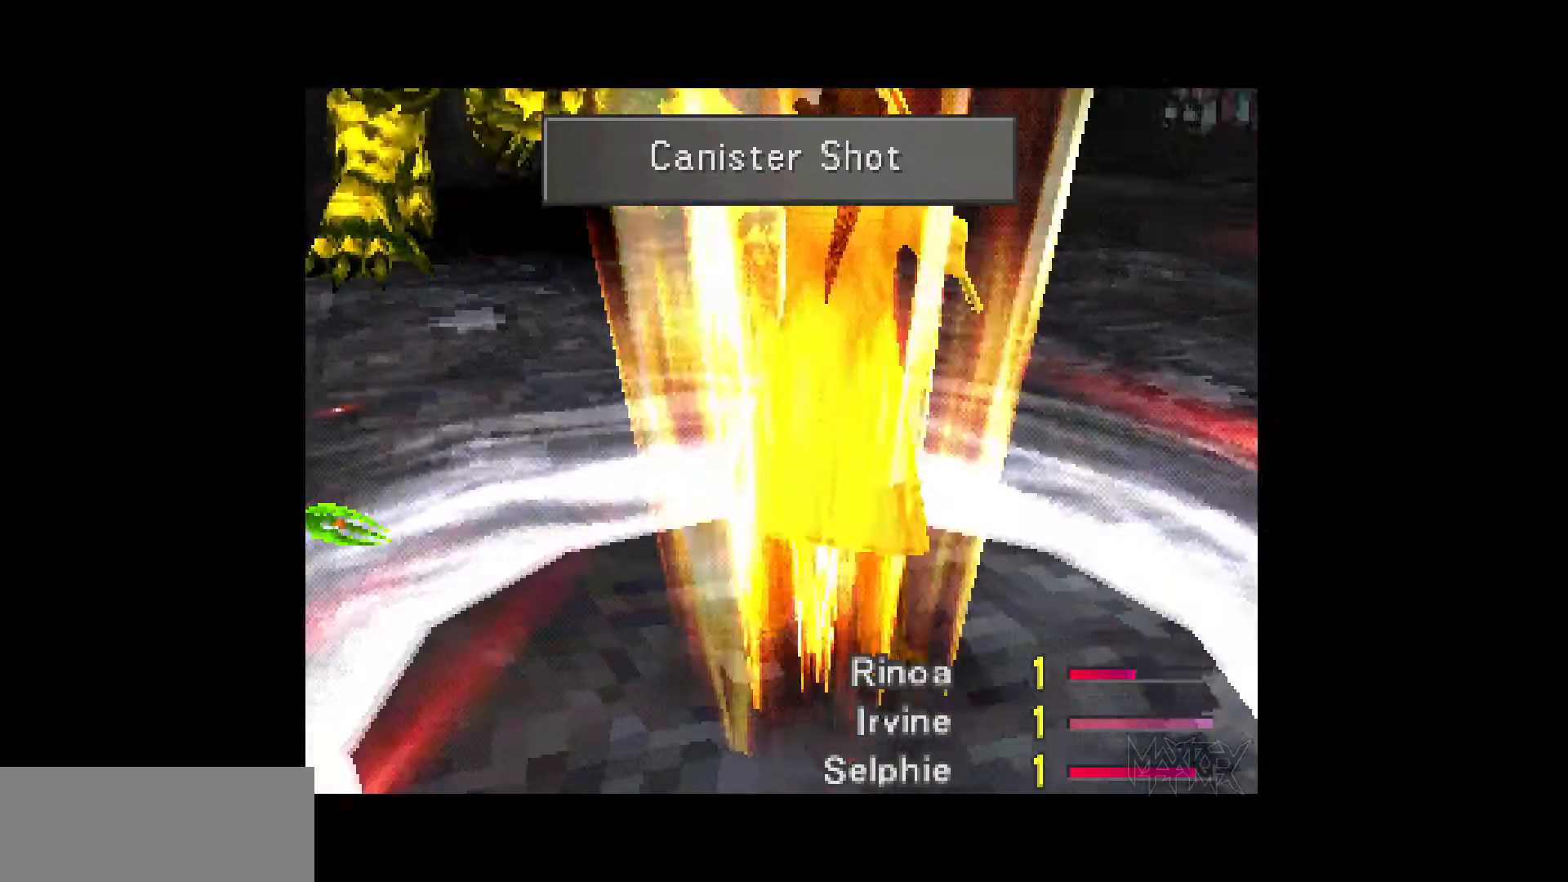
{"buttons": [], "events": [[17, "R1", "up"], [67, "R1", "down"], [167, "R1", "up"], [250, "R1", "down"], [333, "R1", "up"], [400, "R1", "down"], [483, "R1", "up"]]}
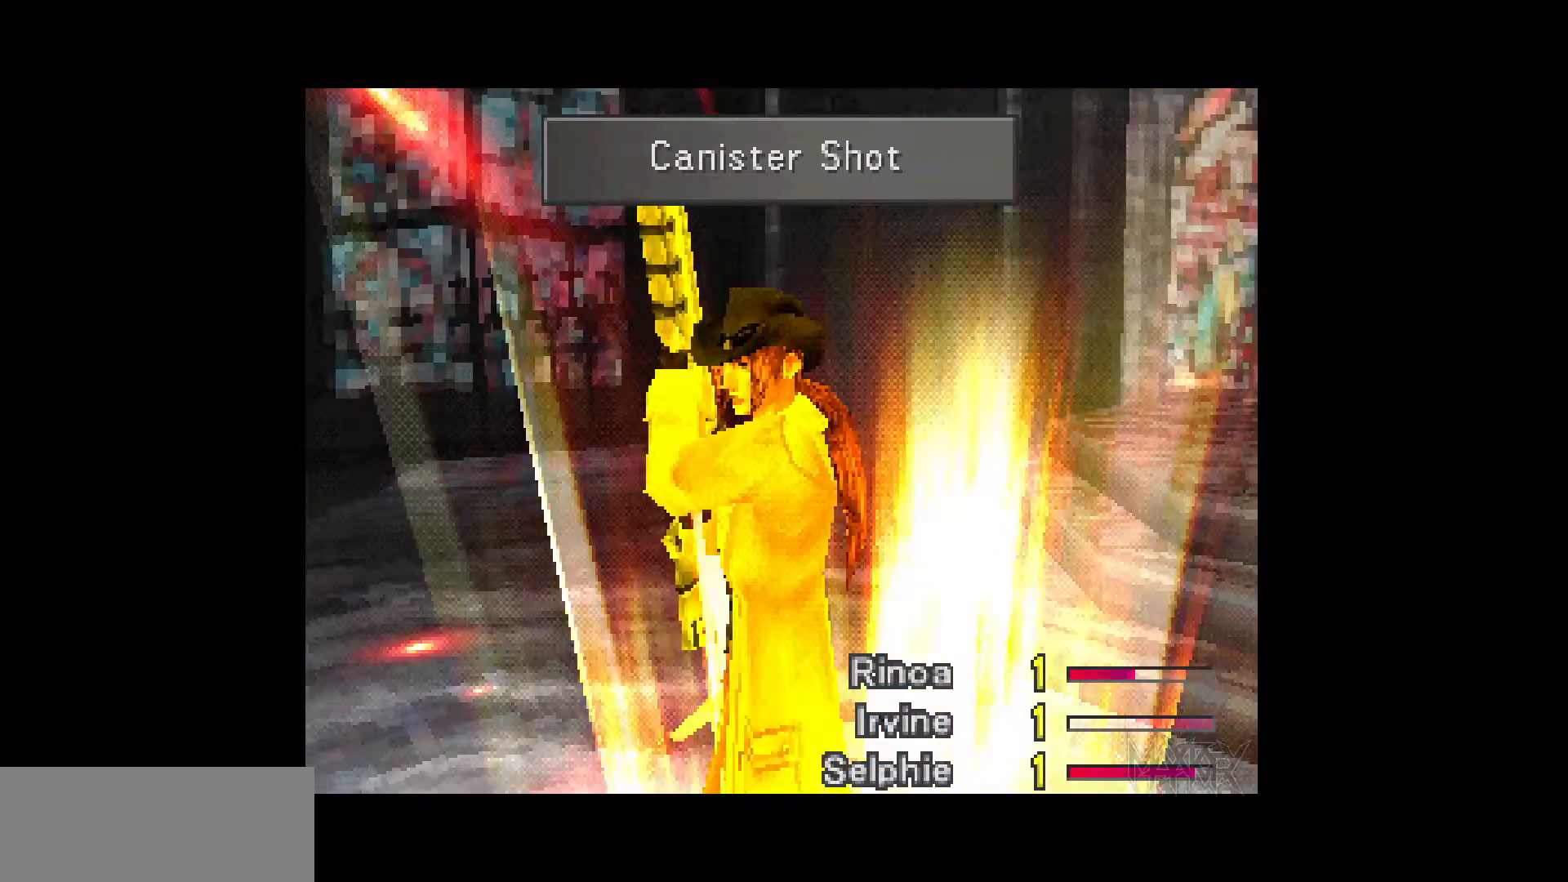
{"buttons": [], "events": [[50, "R1", "down"], [150, "R1", "up"], [200, "R1", "down"], [300, "R1", "up"], [367, "R1", "down"], [467, "R1", "up"]]}
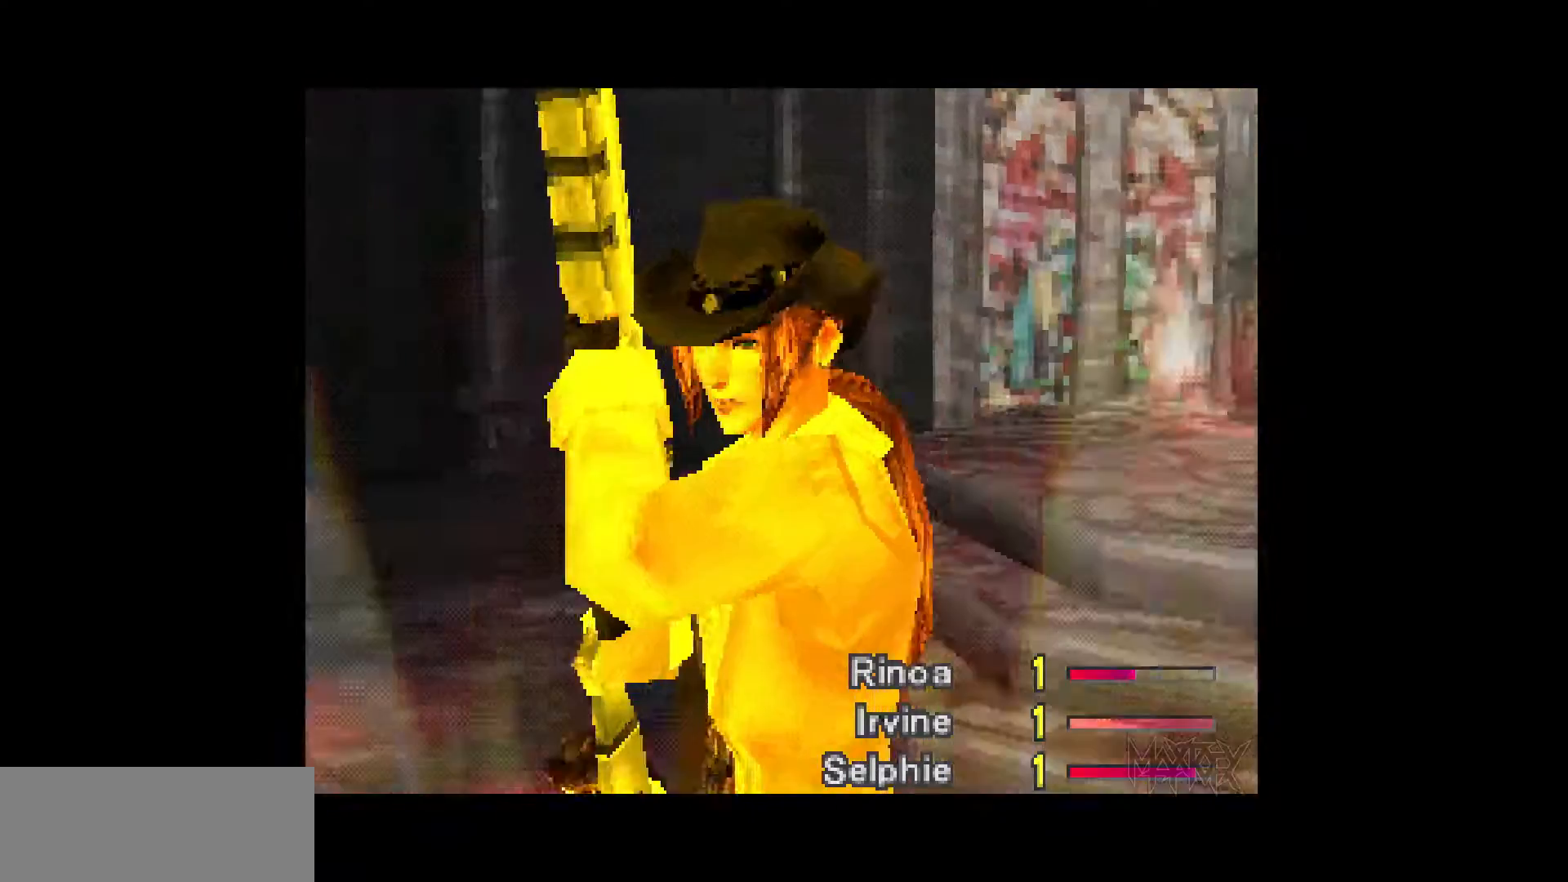
{"buttons": ["R1"], "events": [[17, "R1", "down"], [117, "R1", "up"], [167, "R1", "down"], [267, "R1", "up"], [317, "R1", "down"], [417, "R1", "up"], [483, "R1", "down"]]}
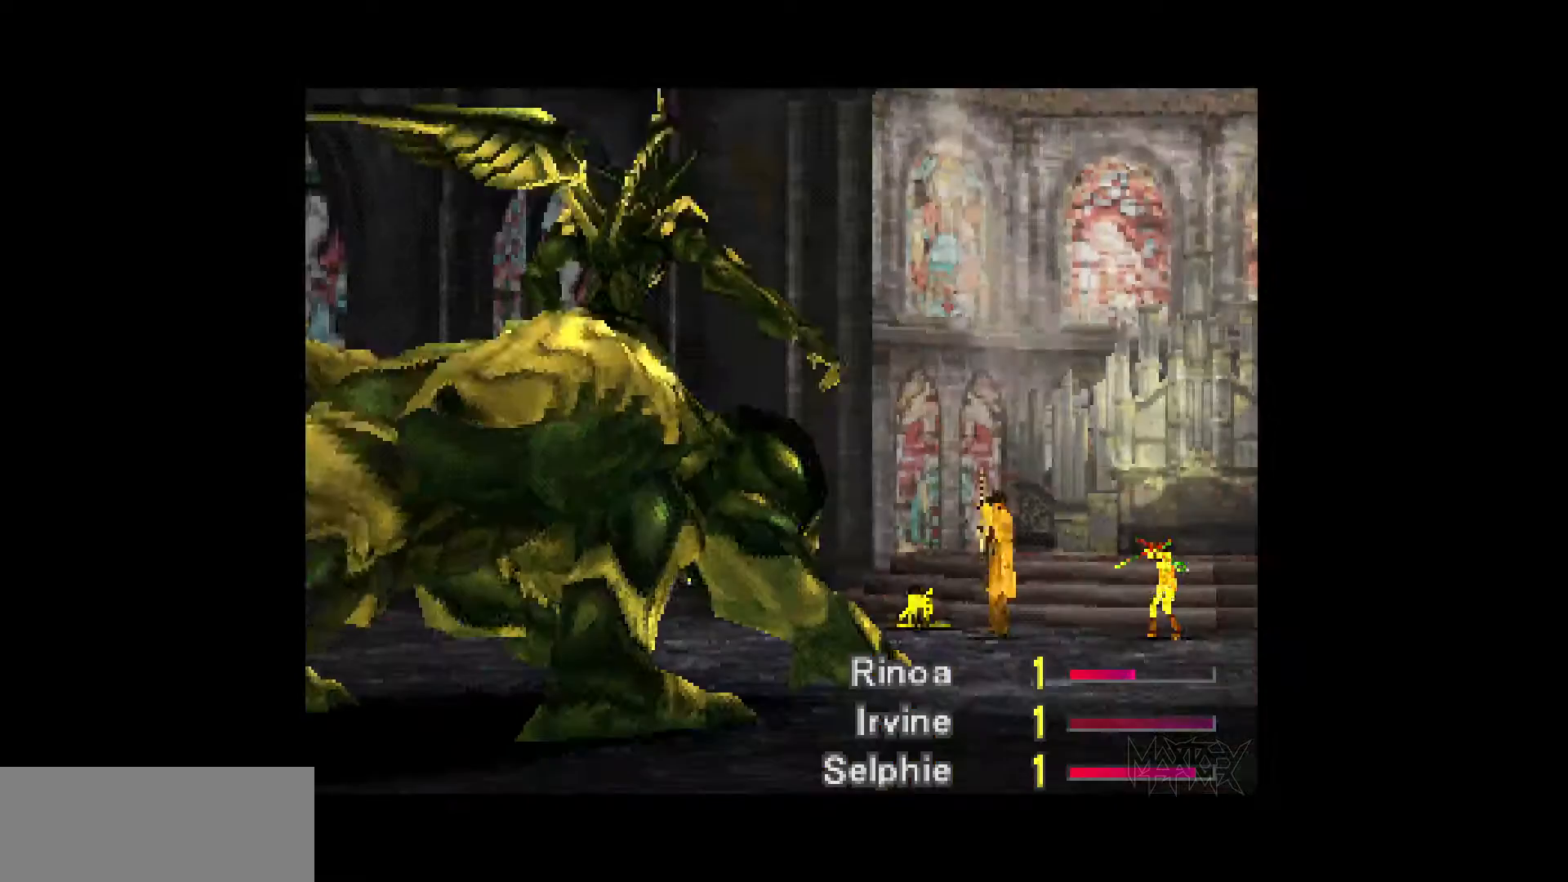
{"buttons": ["R1"], "events": [[67, "R1", "up"], [133, "R1", "down"], [200, "R1", "up"], [283, "R1", "down"], [367, "R1", "up"], [433, "R1", "down"]]}
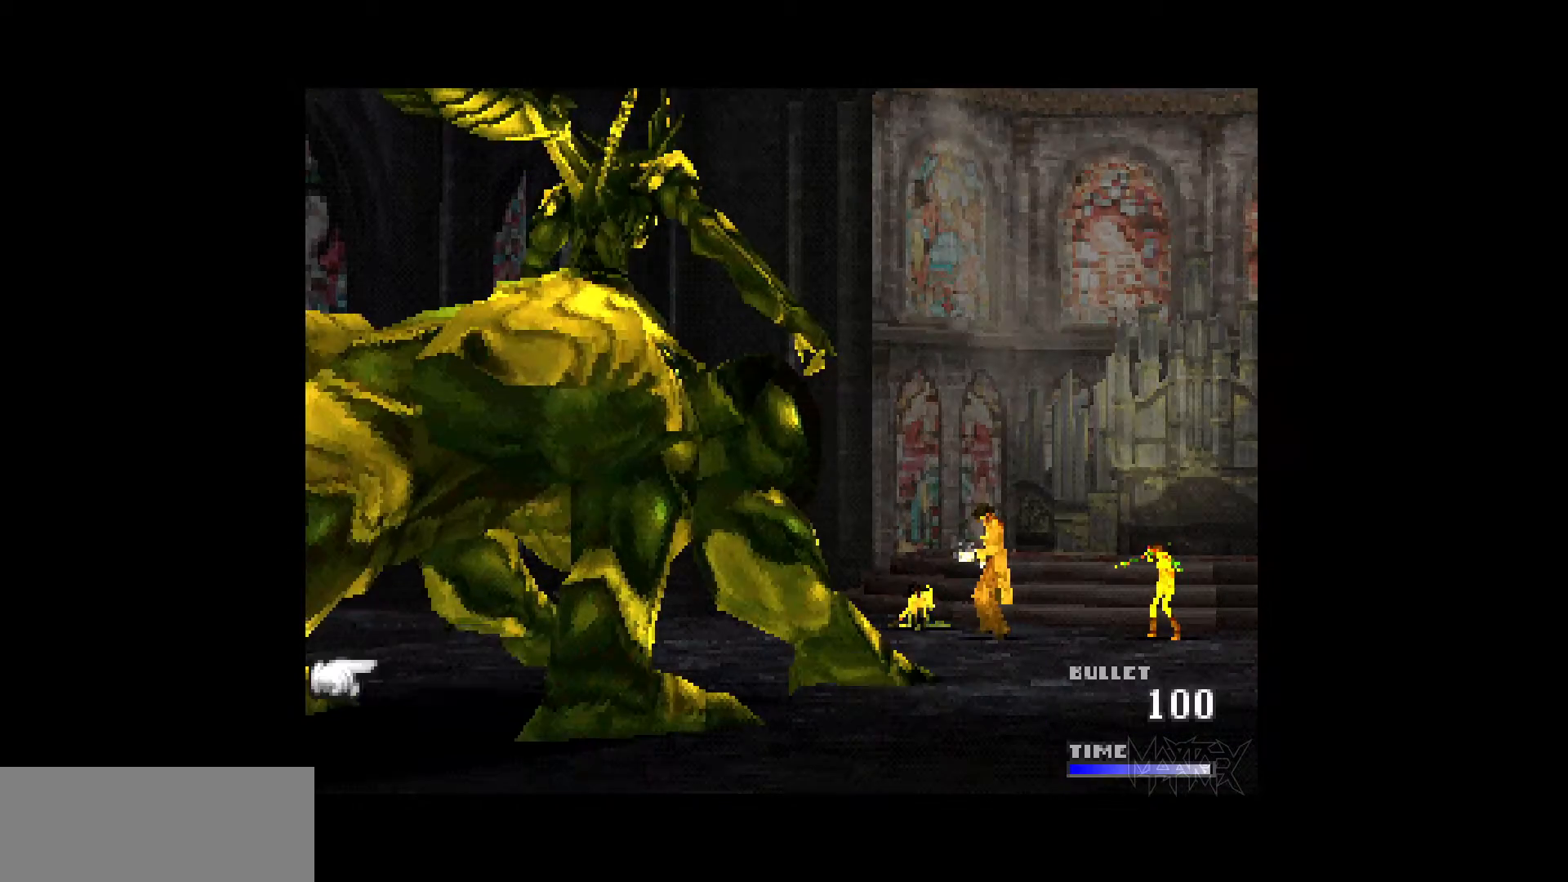
{"buttons": ["R1"], "events": [[33, "R1", "up"], [100, "R1", "down"], [183, "R1", "up"], [250, "R1", "down"], [367, "R1", "up"], [417, "R1", "down"]]}
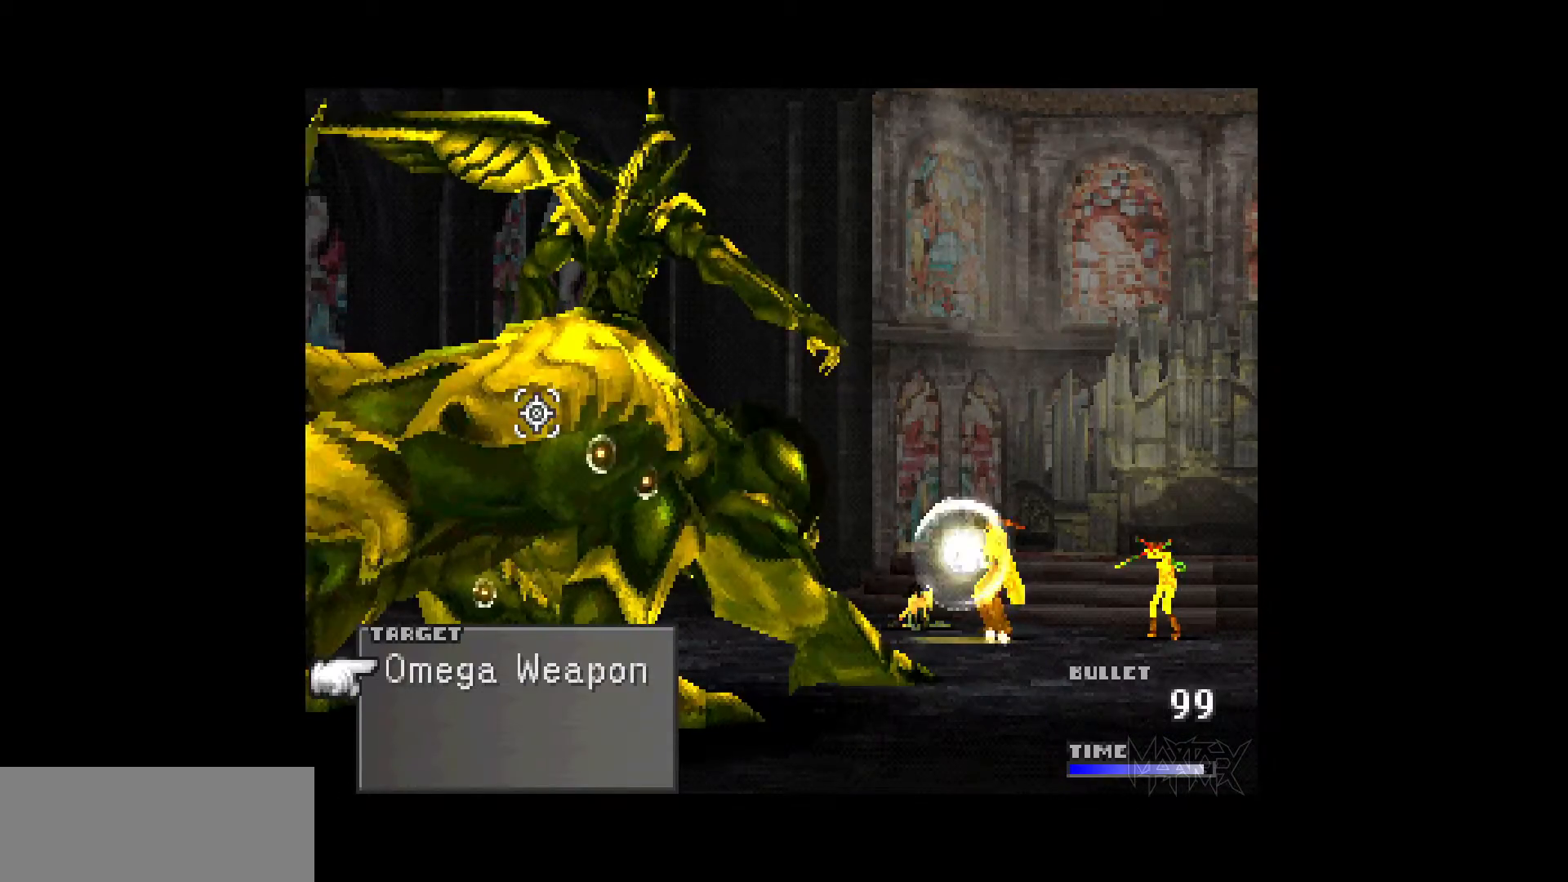
{"buttons": ["R1"], "events": [[17, "R1", "up"], [83, "R1", "down"], [183, "R1", "up"], [250, "R1", "down"], [350, "R1", "up"], [417, "R1", "down"]]}
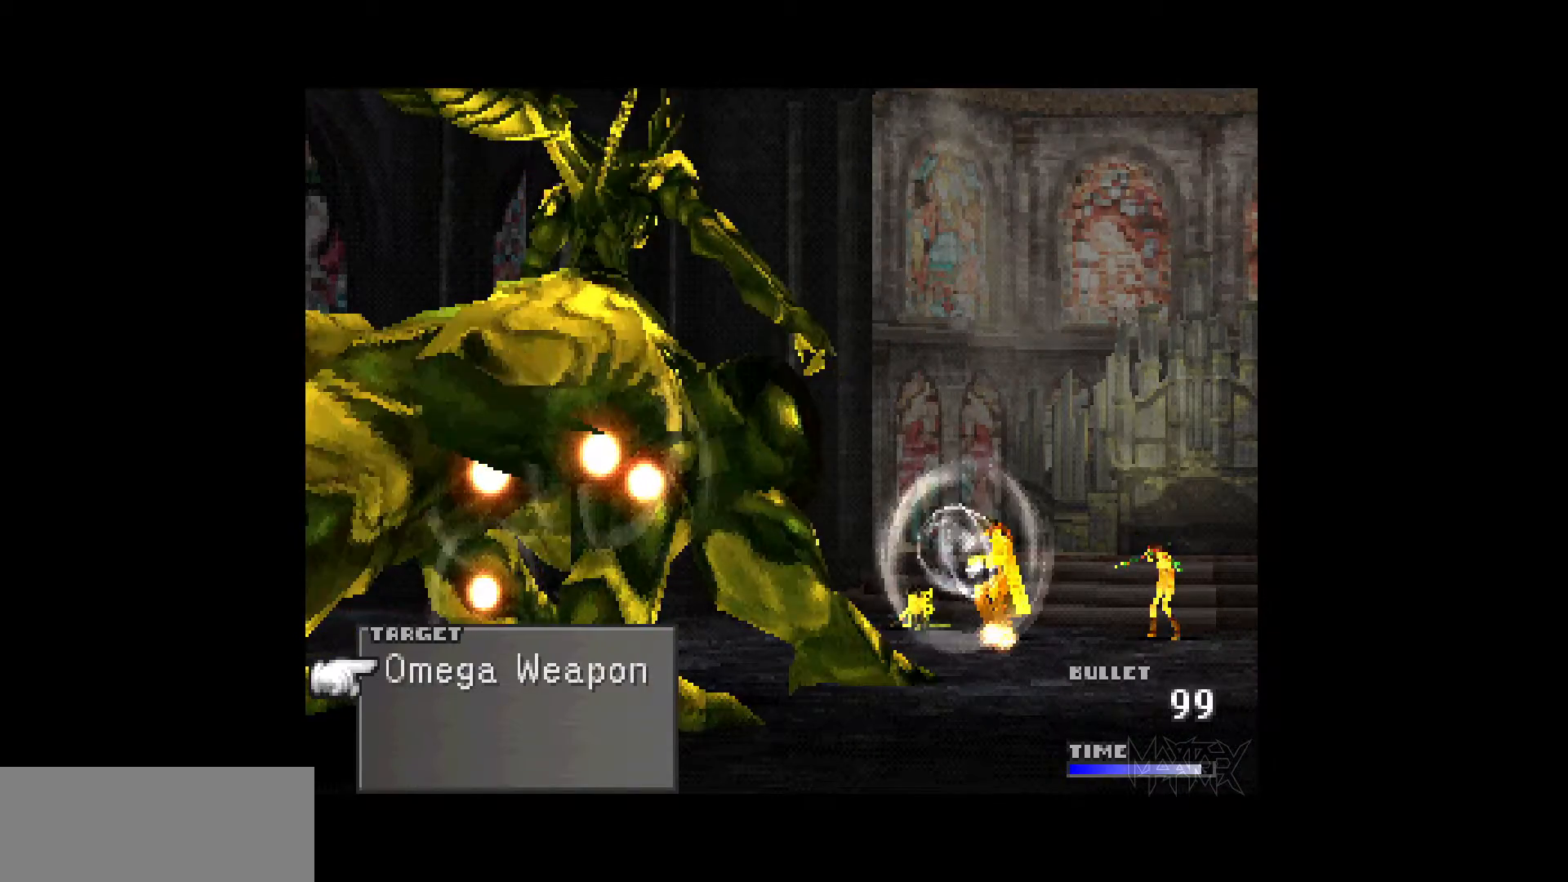
{"buttons": ["R1"], "events": [[33, "R1", "up"], [100, "R1", "down"], [200, "R1", "up"], [267, "R1", "down"], [350, "R1", "up"], [433, "R1", "down"]]}
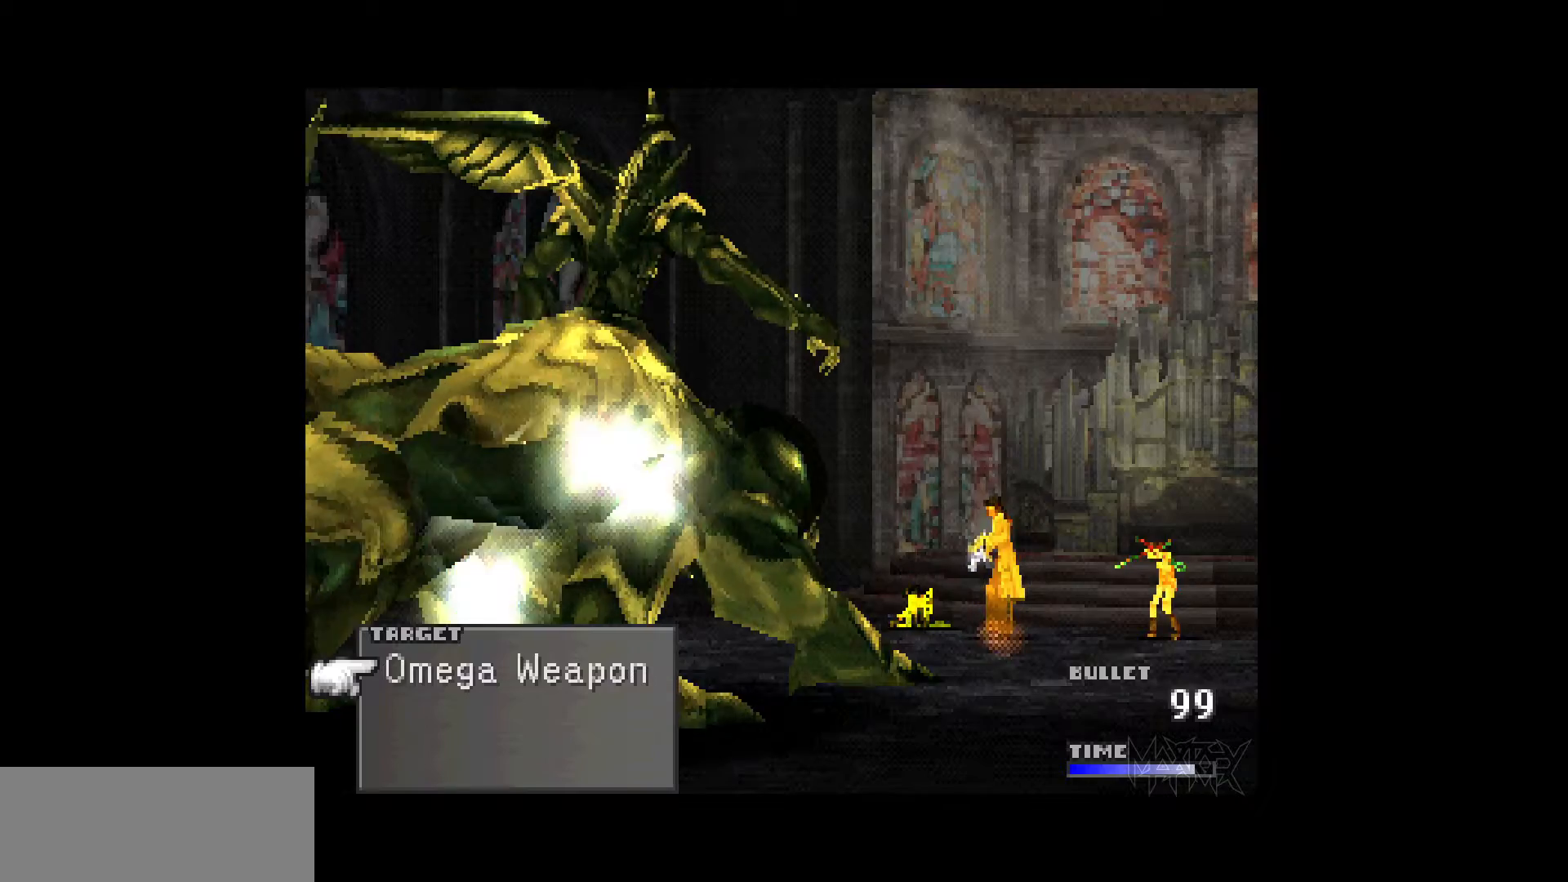
{"buttons": [], "events": [[17, "R1", "up"], [83, "R1", "down"], [183, "R1", "up"], [250, "R1", "down"], [350, "R1", "up"], [417, "R1", "down"], [500, "R1", "up"]]}
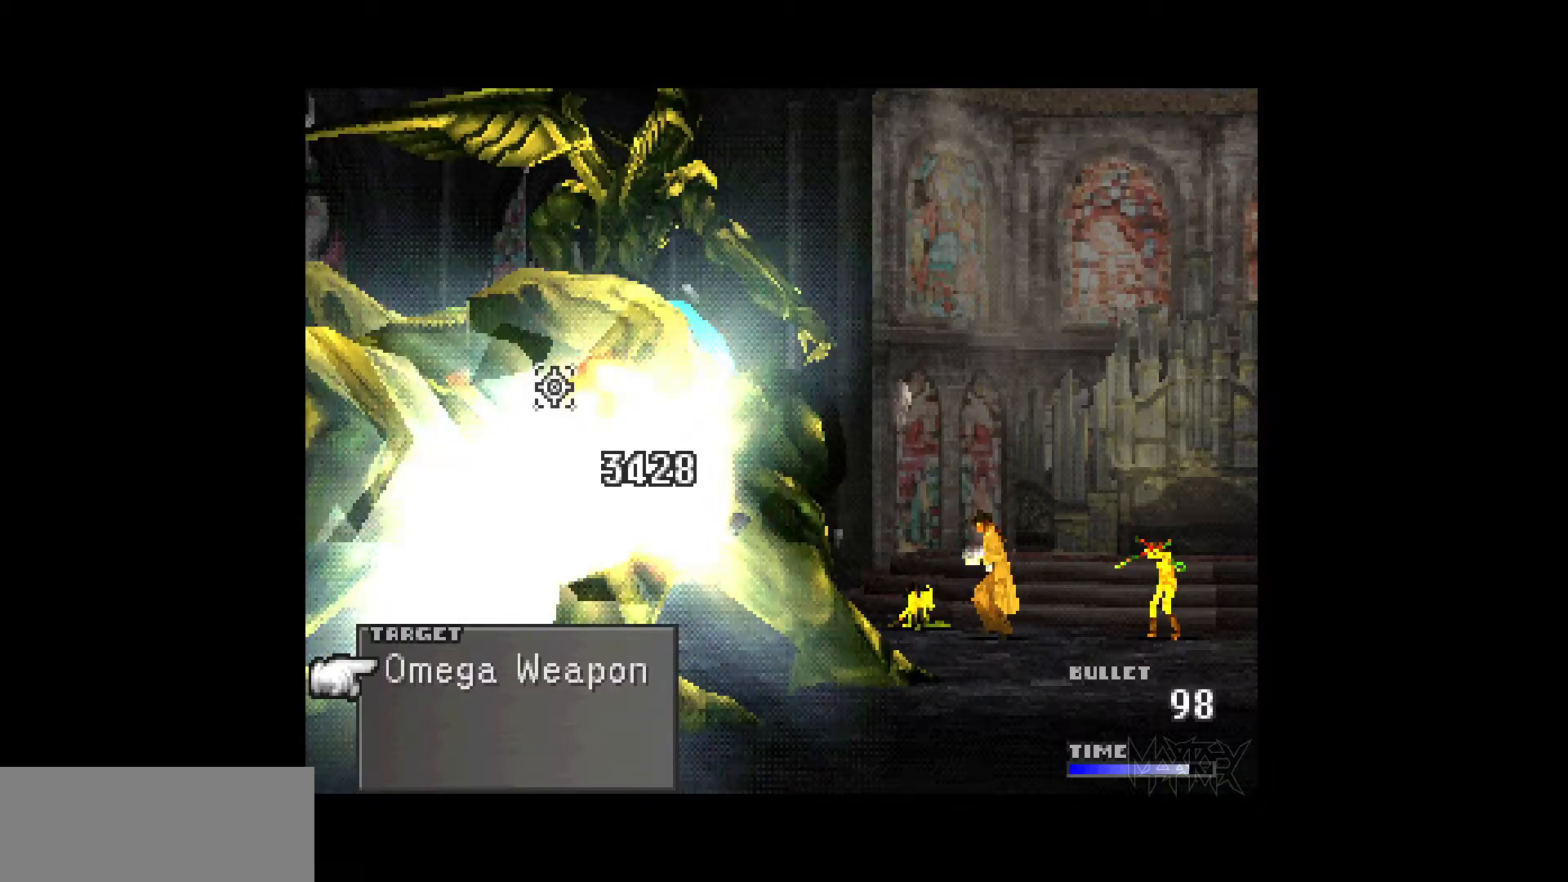
{"buttons": [], "events": [[67, "R1", "down"], [150, "R1", "up"], [217, "R1", "down"], [317, "R1", "up"], [383, "R1", "down"], [483, "R1", "up"]]}
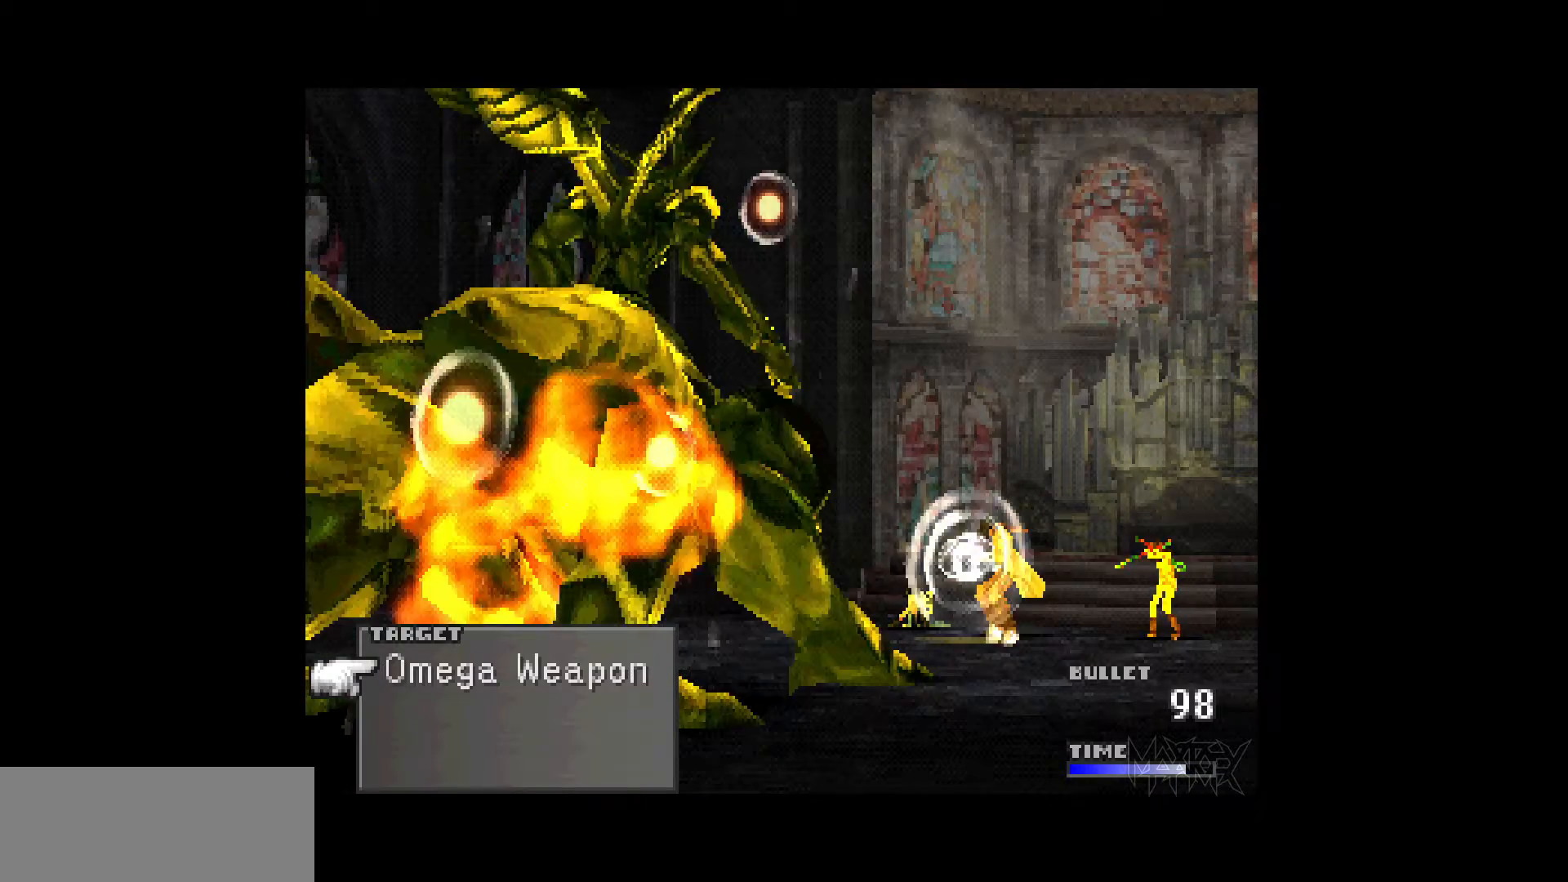
{"buttons": [], "events": [[50, "R1", "down"], [150, "R1", "up"], [233, "R1", "down"], [333, "R1", "up"], [400, "R1", "down"], [500, "R1", "up"]]}
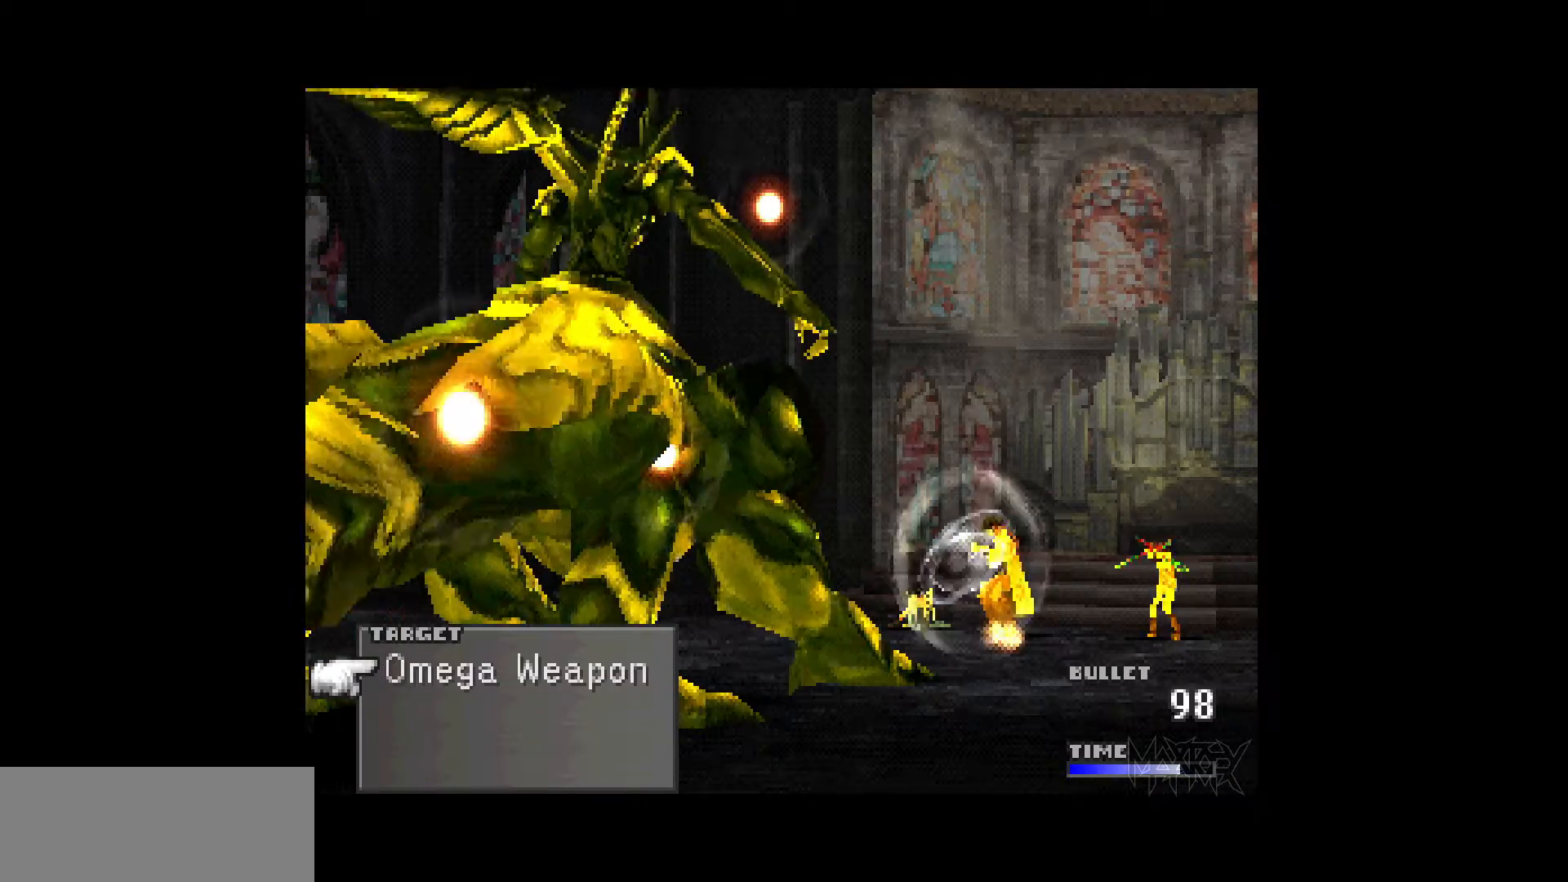
{"buttons": [], "events": [[67, "R1", "down"], [167, "R1", "up"], [233, "R1", "down"], [333, "R1", "up"], [400, "R1", "down"], [500, "R1", "up"]]}
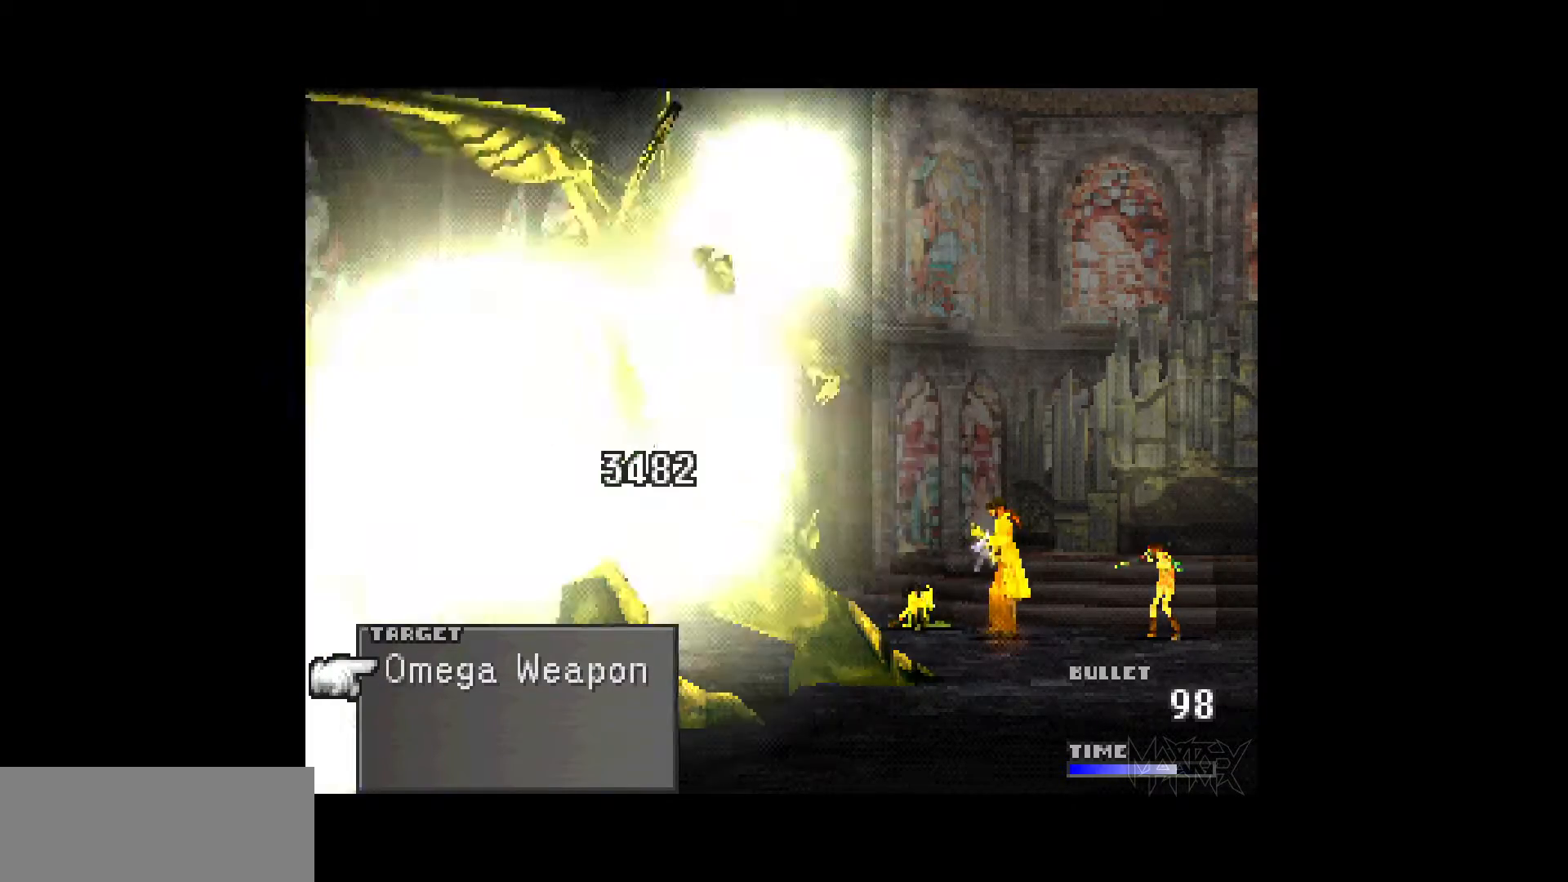
{"buttons": [], "events": [[67, "R1", "down"], [167, "R1", "up"], [233, "R1", "down"], [333, "R1", "up"], [383, "R1", "down"], [483, "R1", "up"]]}
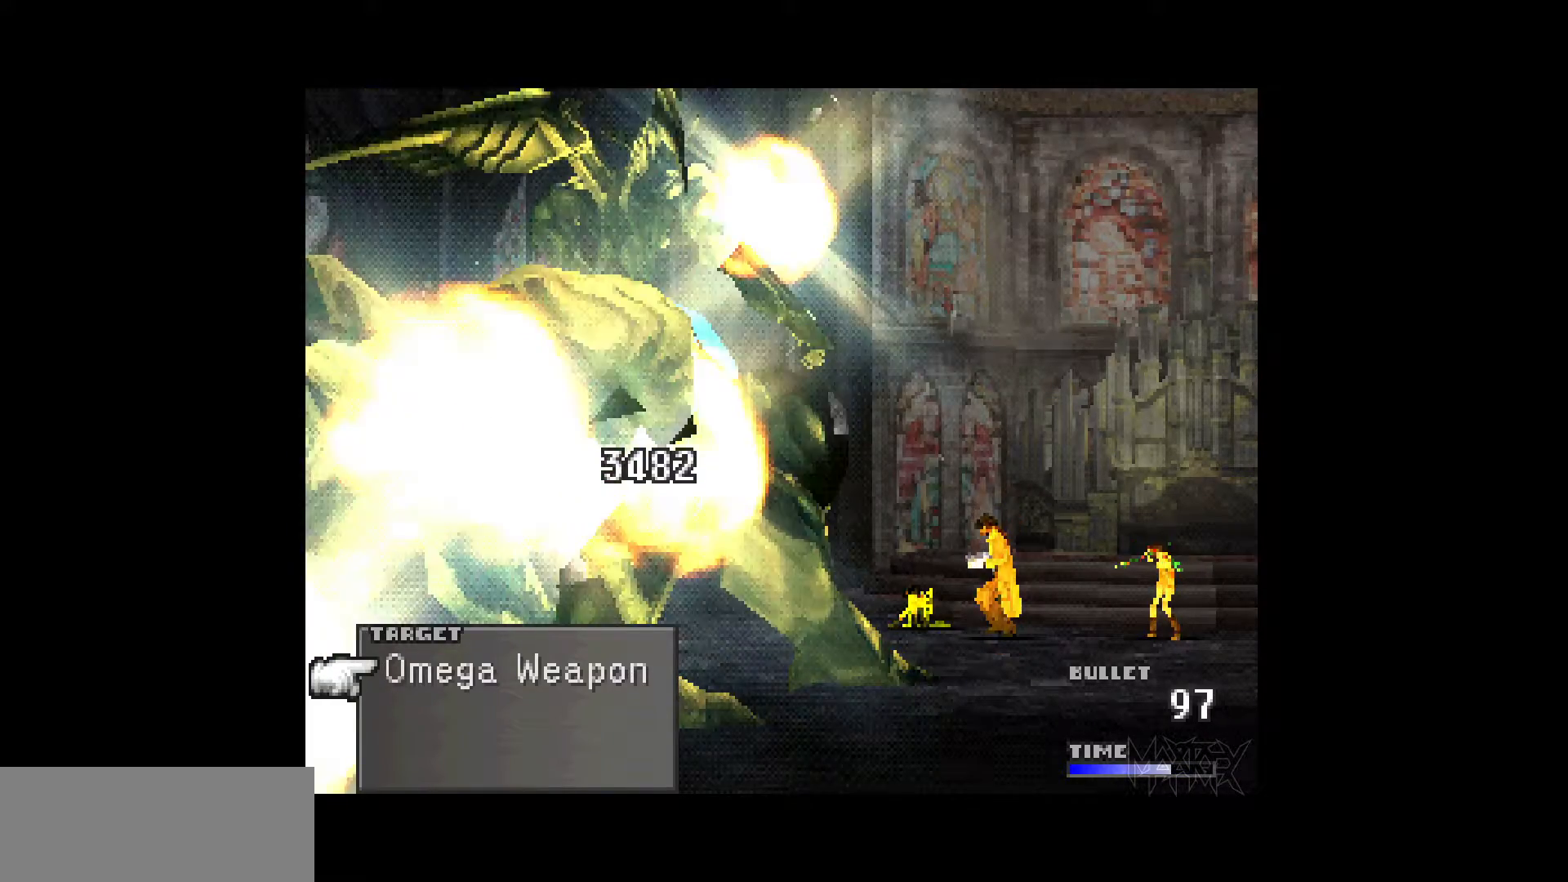
{"buttons": [], "events": [[50, "R1", "down"], [167, "R1", "up"], [217, "R1", "down"], [333, "R1", "up"], [383, "R1", "down"], [483, "R1", "up"]]}
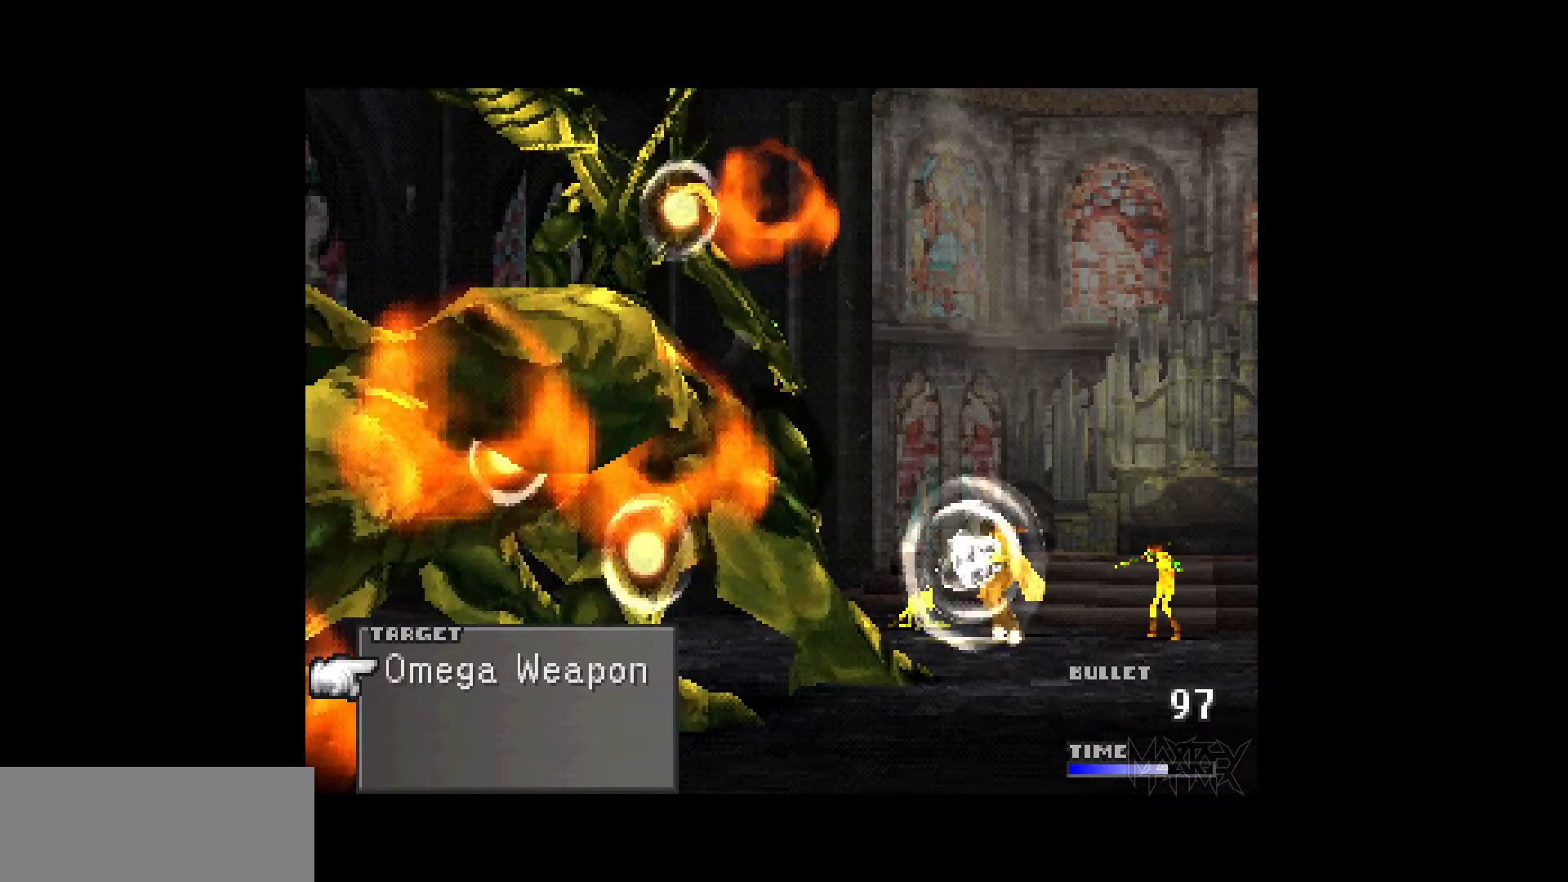
{"buttons": ["R1"], "events": [[67, "R1", "down"], [183, "R1", "up"], [250, "R1", "down"], [367, "R1", "up"], [433, "R1", "down"]]}
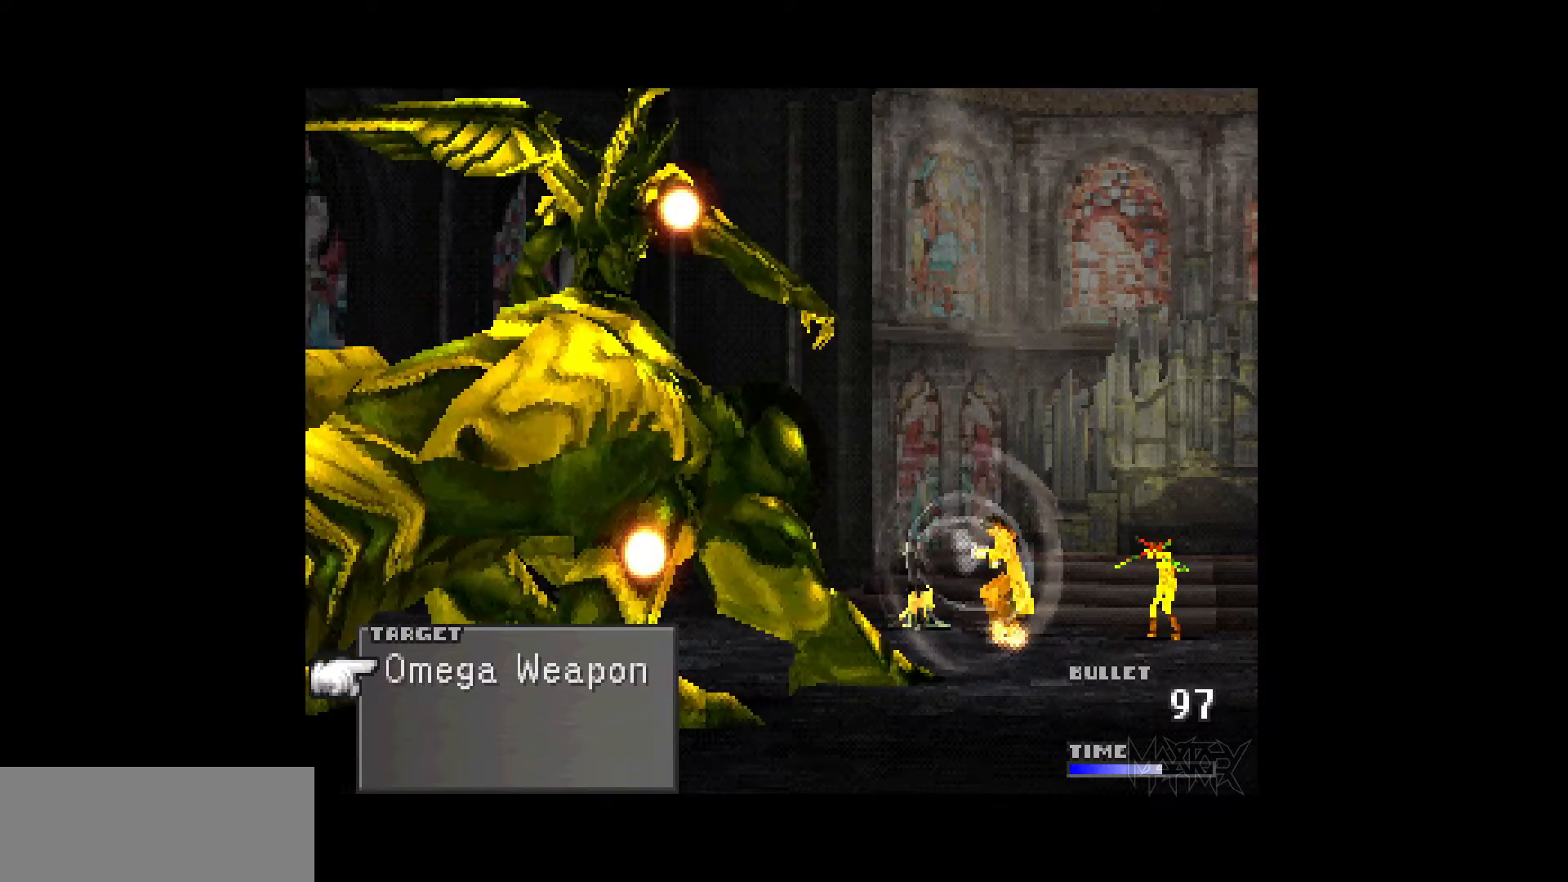
{"buttons": ["R1"], "events": [[33, "R1", "up"], [100, "R1", "down"], [183, "R1", "up"], [250, "R1", "down"], [350, "R1", "up"], [400, "R1", "down"]]}
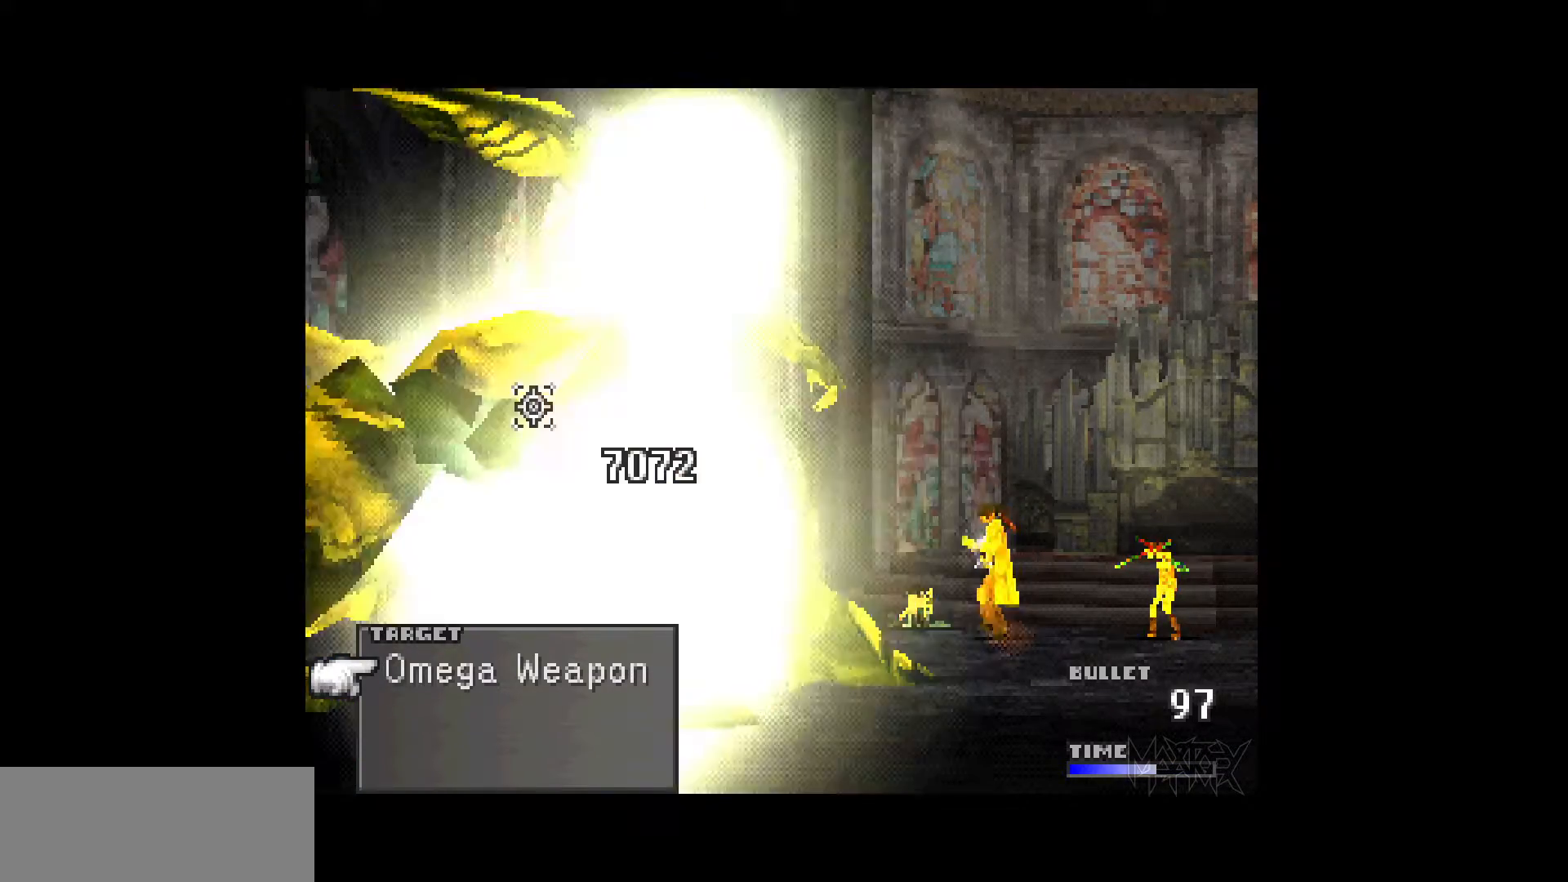
{"buttons": ["R1"], "events": [[17, "R1", "up"], [83, "R1", "down"], [167, "R1", "up"], [250, "R1", "down"], [350, "R1", "up"], [417, "R1", "down"]]}
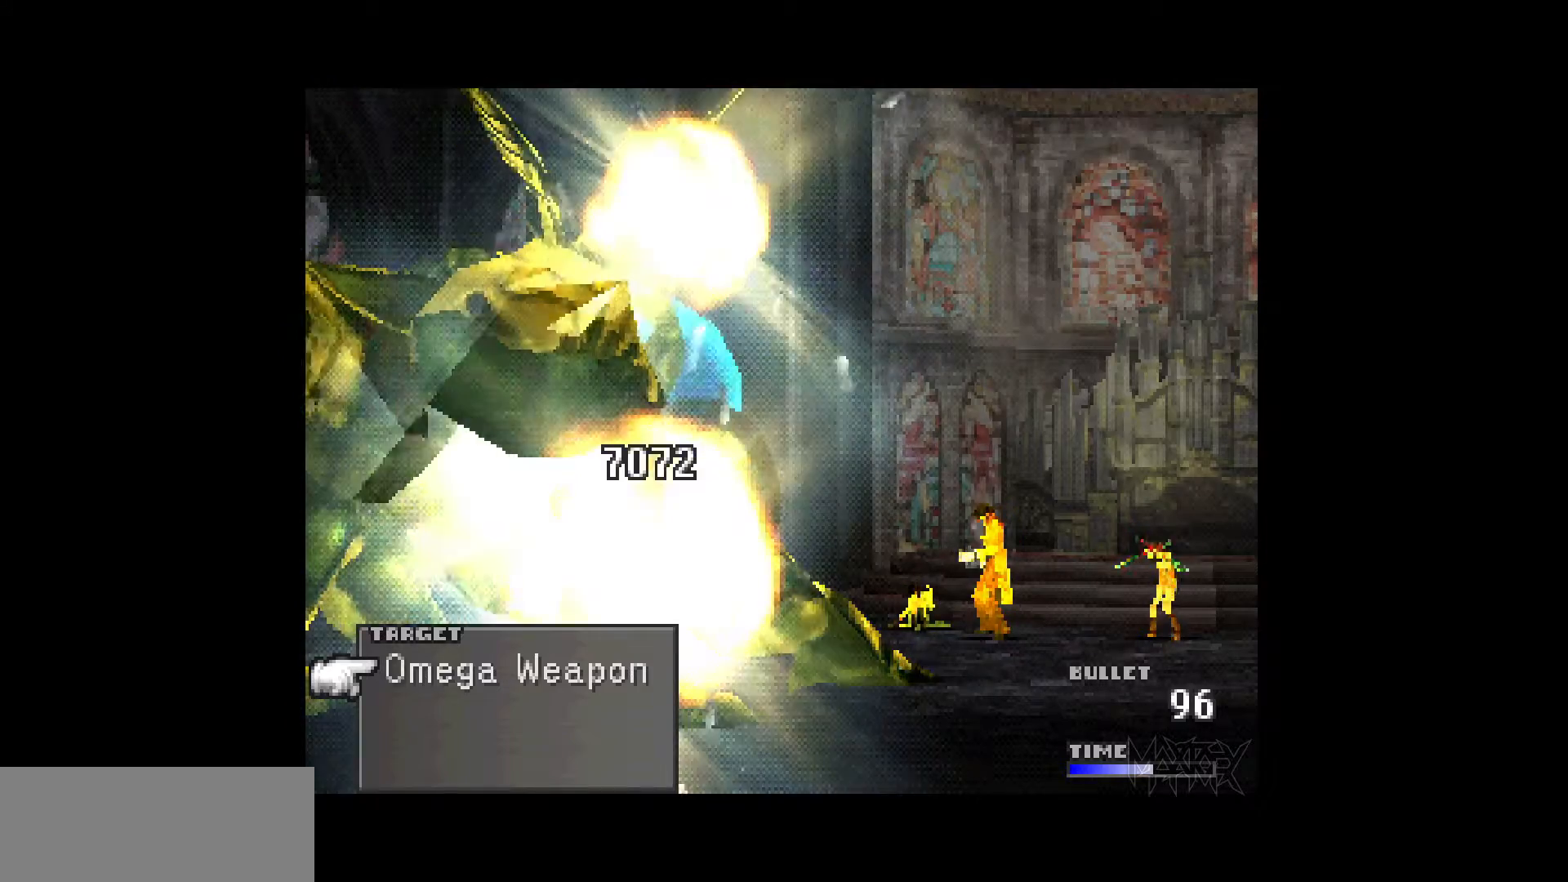
{"buttons": ["R1"], "events": [[17, "R1", "up"], [83, "R1", "down"], [200, "R1", "up"], [283, "R1", "down"], [383, "R1", "up"], [450, "R1", "down"]]}
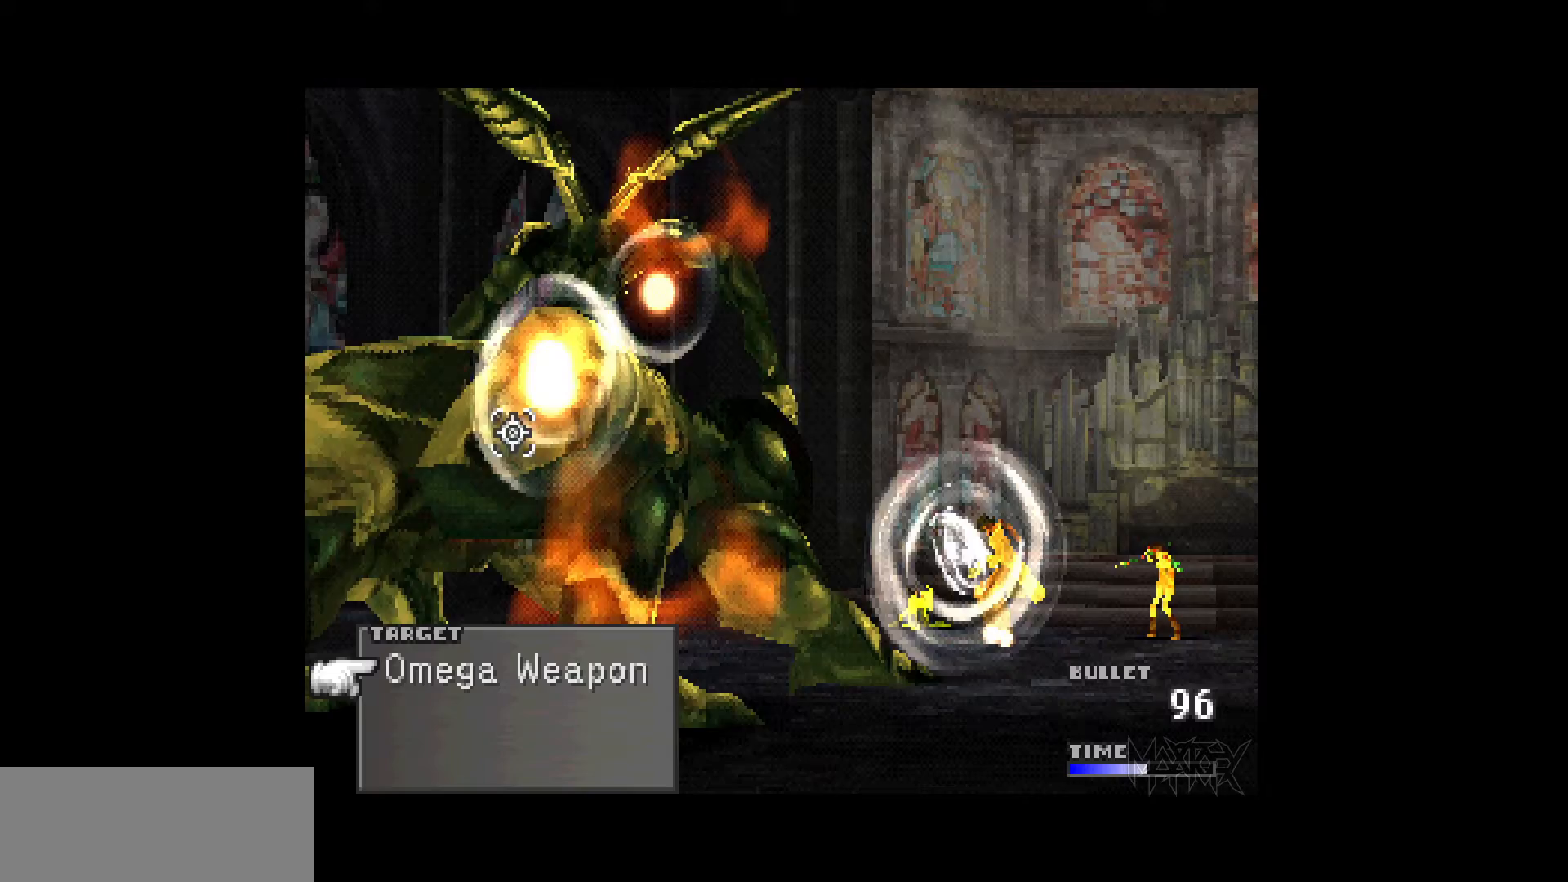
{"buttons": [], "events": [[67, "R1", "up"], [150, "R1", "down"], [250, "R1", "up"], [333, "R1", "down"], [433, "R1", "up"]]}
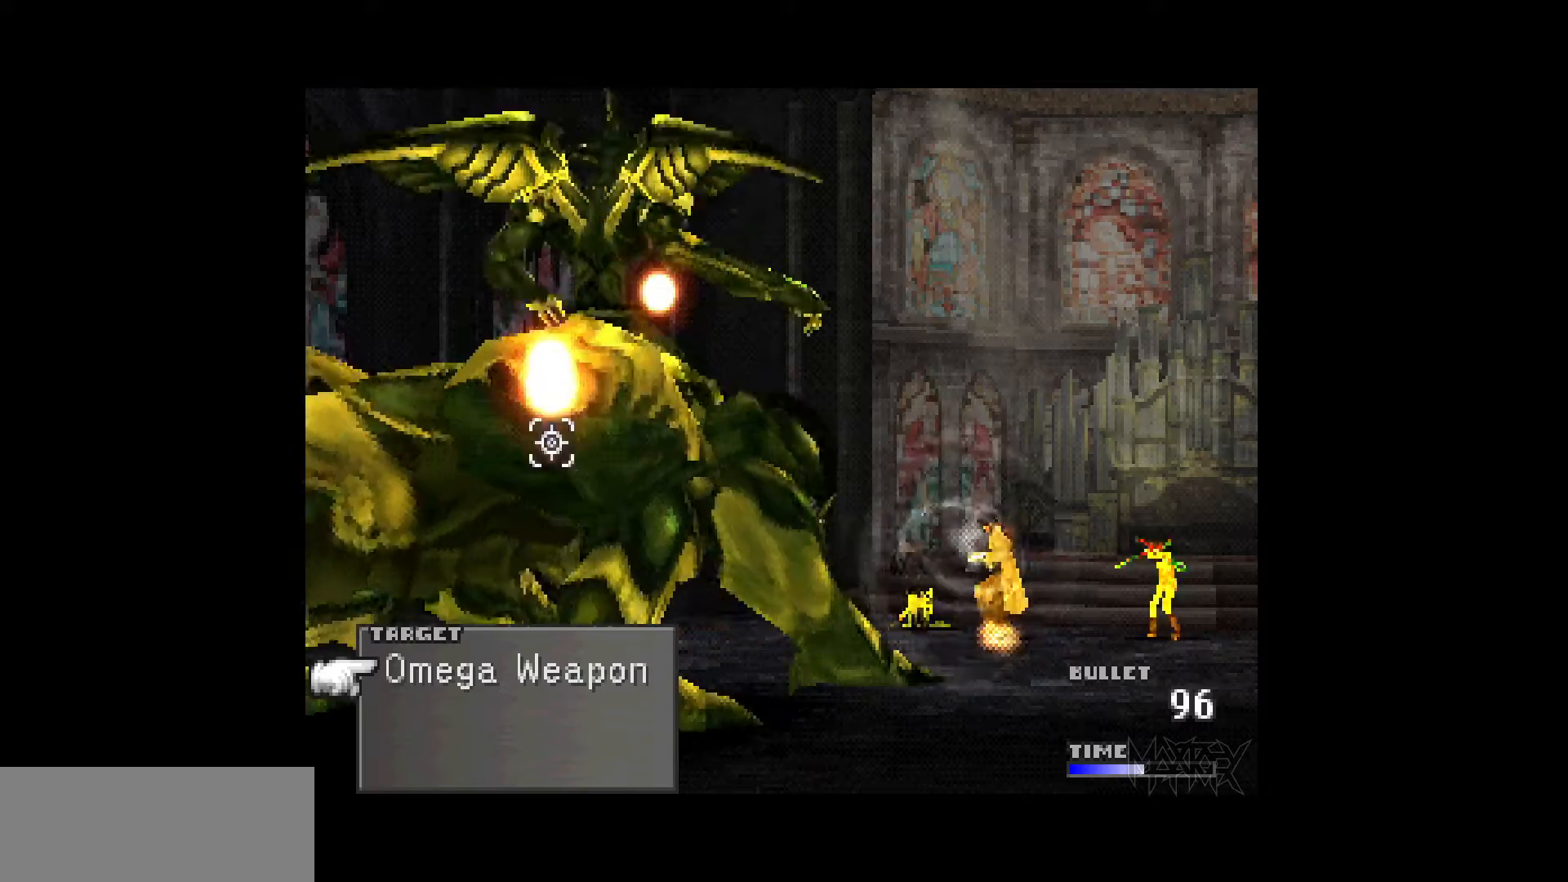
{"buttons": [], "events": [[17, "R1", "down"], [117, "R1", "up"], [183, "R1", "down"], [283, "R1", "up"], [350, "R1", "down"], [450, "R1", "up"]]}
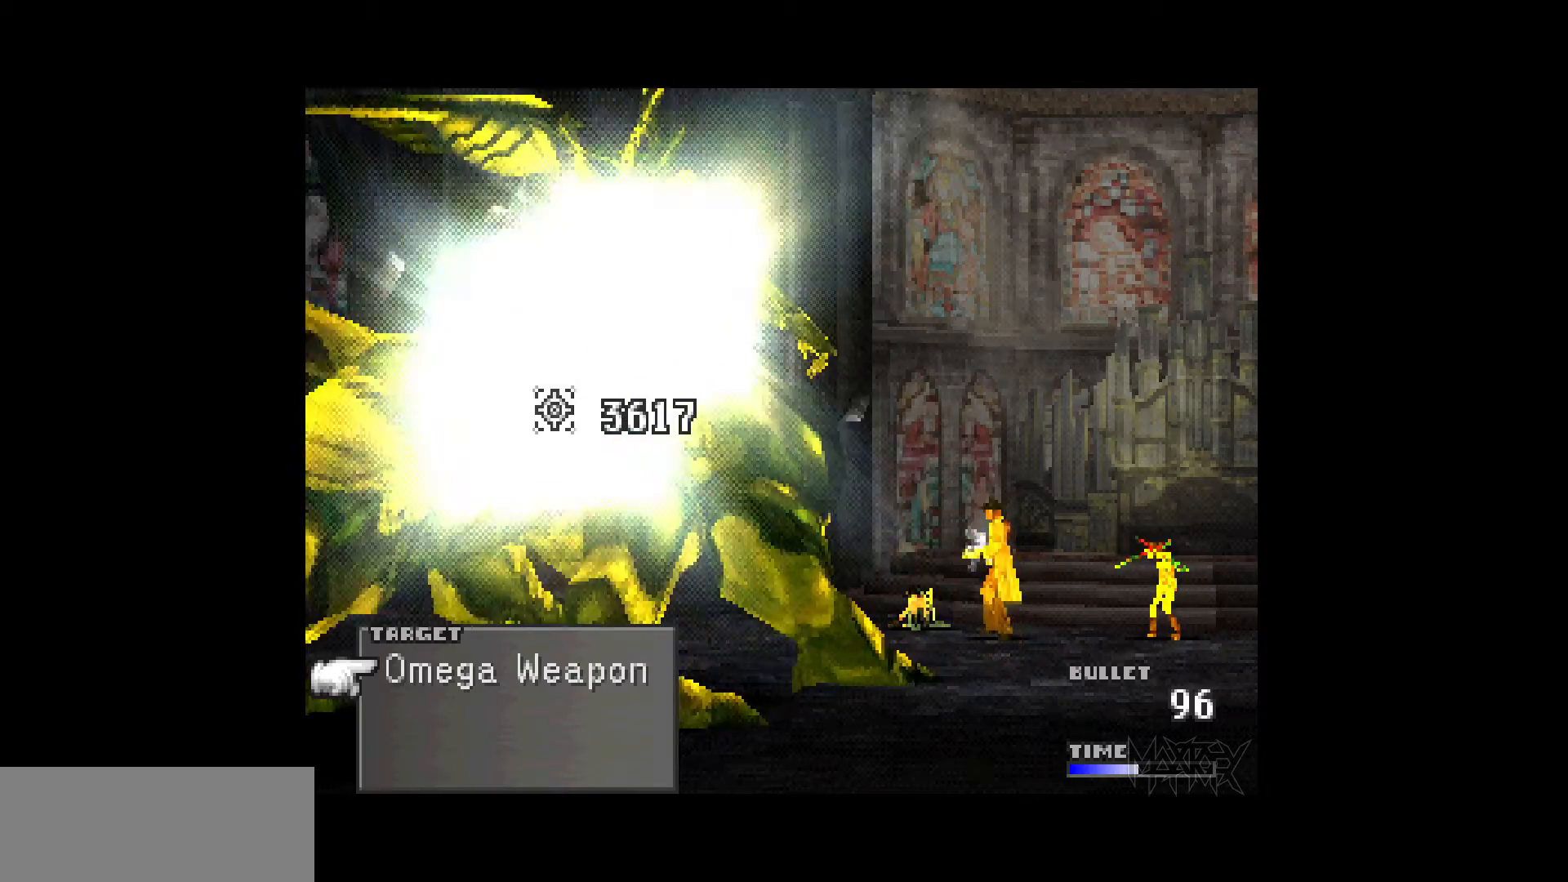
{"buttons": [], "events": [[17, "R1", "down"], [117, "R1", "up"], [183, "R1", "down"], [267, "R1", "up"], [350, "R1", "down"], [450, "R1", "up"]]}
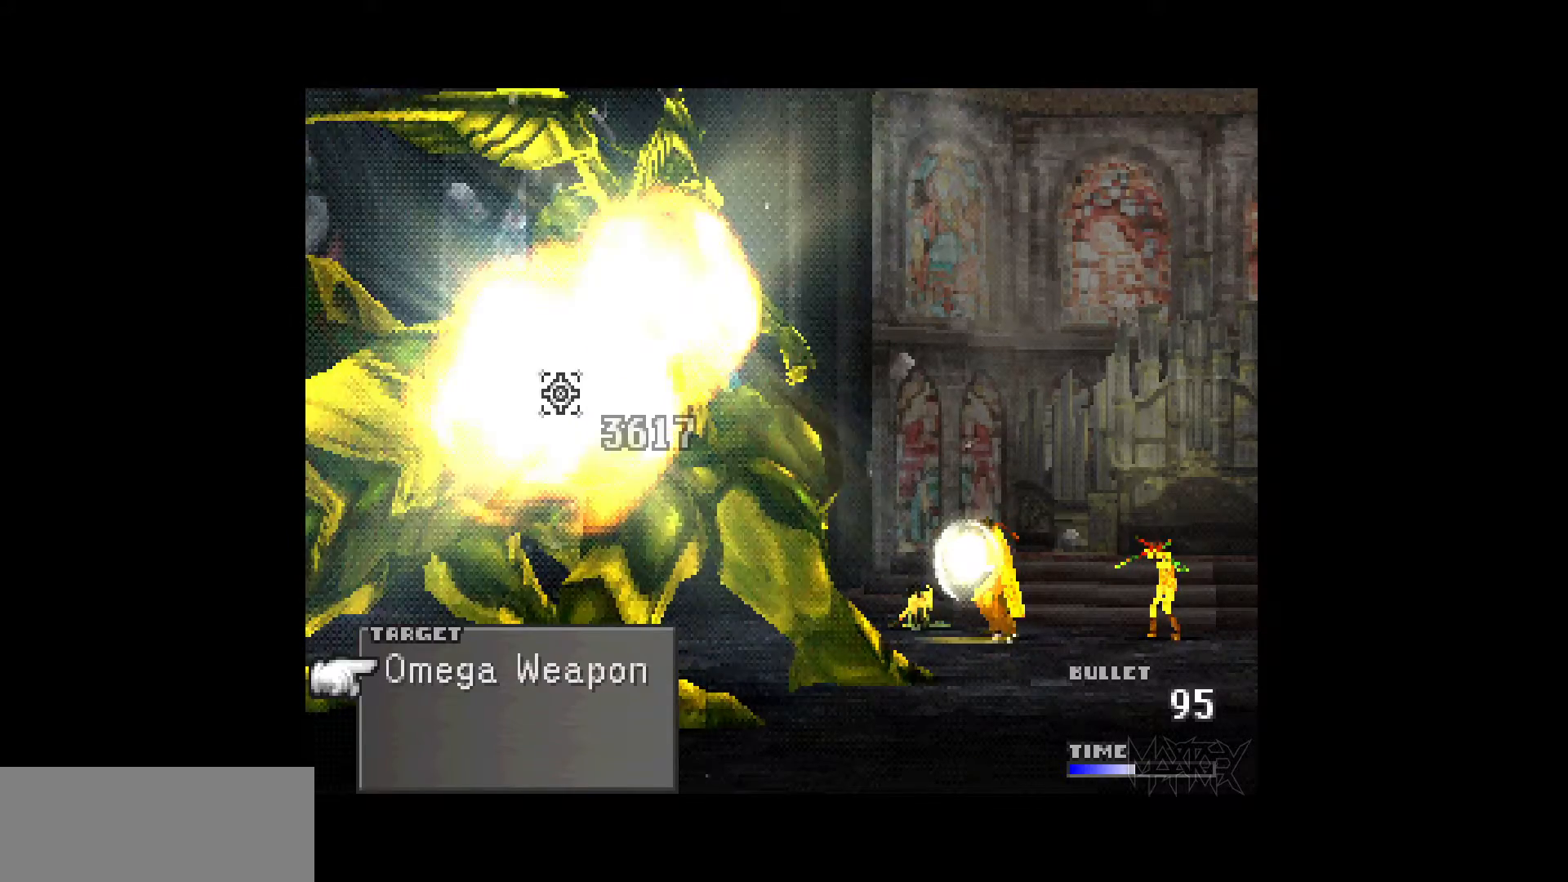
{"buttons": [], "events": [[17, "R1", "down"], [117, "R1", "up"], [200, "R1", "down"], [317, "R1", "up"], [383, "R1", "down"], [500, "R1", "up"]]}
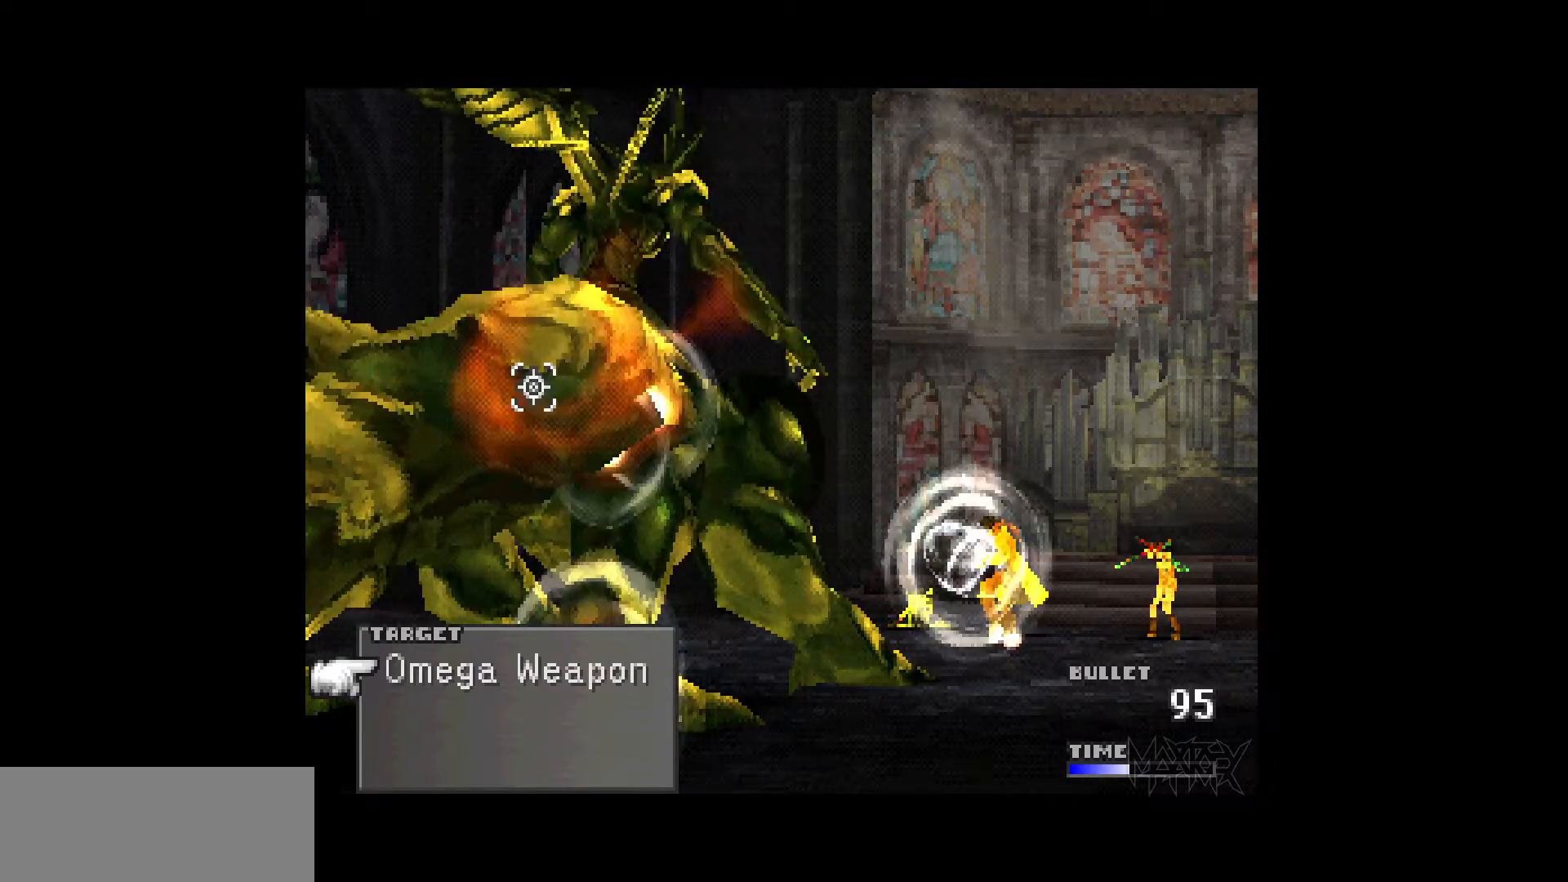
{"buttons": ["R1"], "events": [[67, "R1", "down"], [183, "R1", "up"], [267, "R1", "down"], [367, "R1", "up"], [450, "R1", "down"]]}
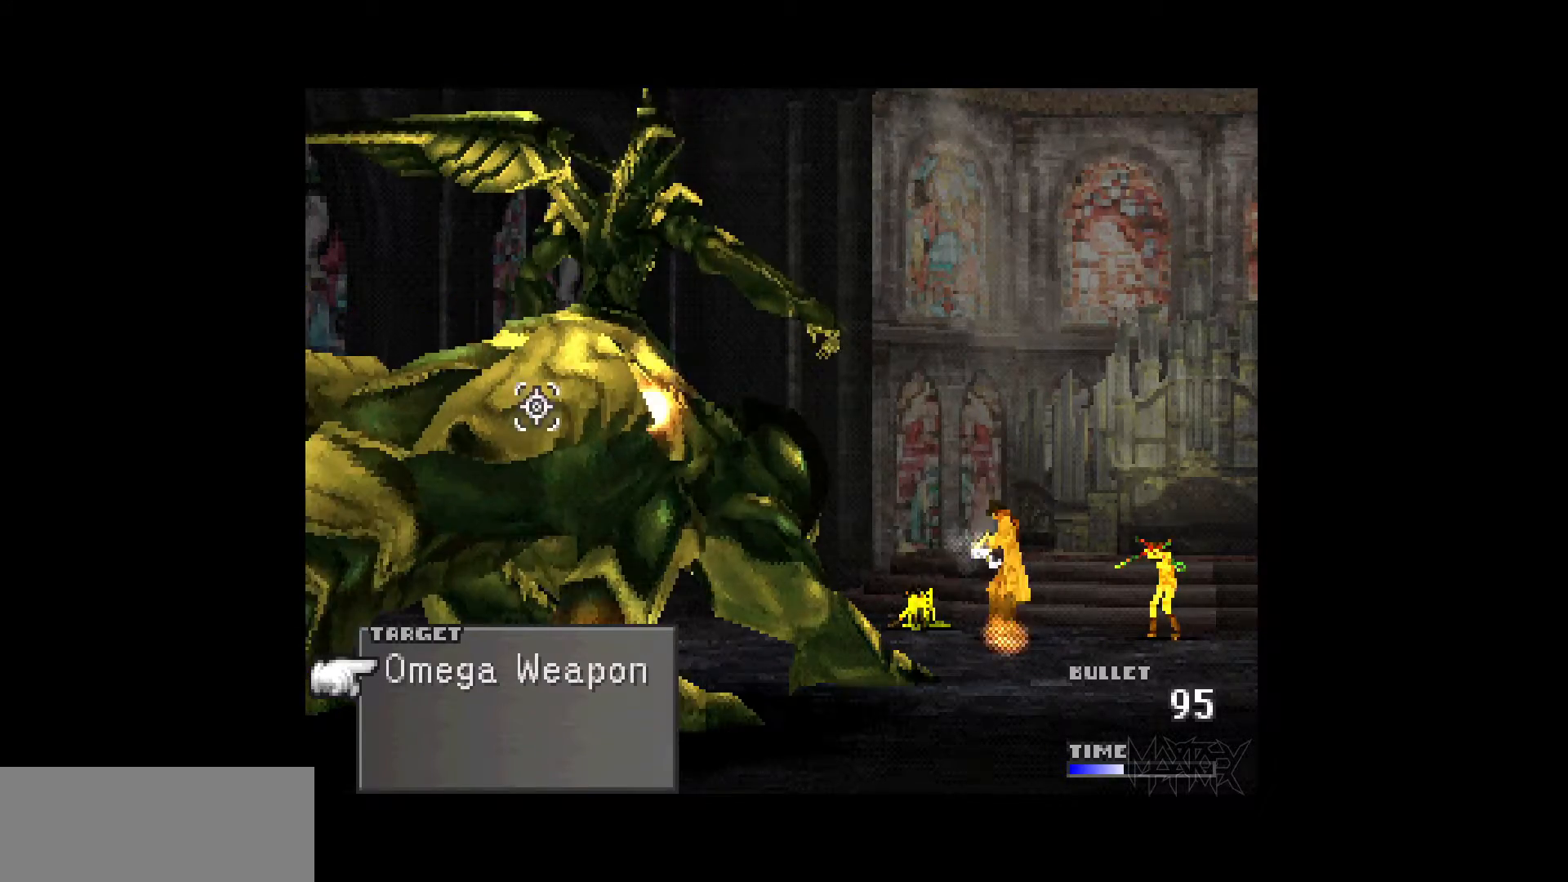
{"buttons": ["R1"], "events": [[50, "R1", "up"], [117, "R1", "down"], [233, "R1", "up"], [283, "R1", "down"], [367, "R1", "up"], [450, "R1", "down"]]}